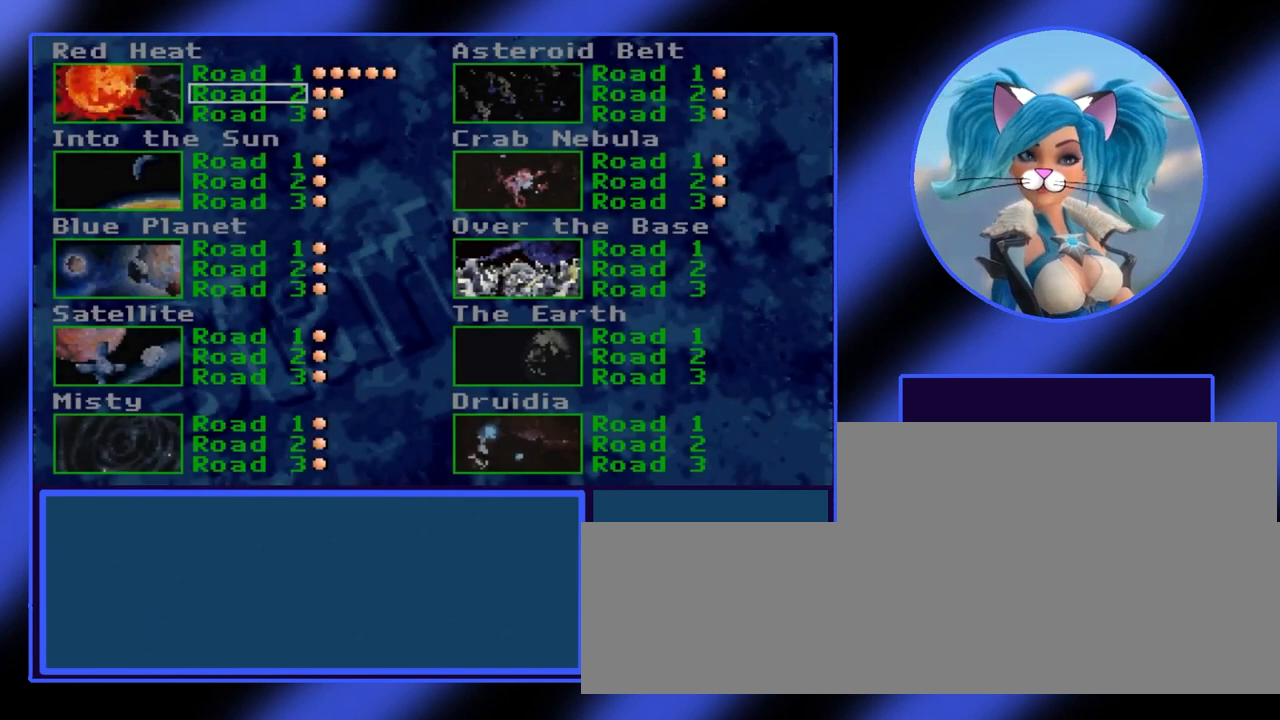
Gameplay with keyboard; each line is a JSON object with the keys held at the frame after it. "events" lists presses ("down") and releases ("up") of "alt", "ctrl", "down", "escape", "left", "return", "right", "shift", "space", "tab" and "up" between this image and that frame as [ms after this image, input, new state], when the widget could be followed in between. No other keys are recorded. Mouse input is not recorded.
{"keys": ["down"], "events": [[400, "down", "down"]]}
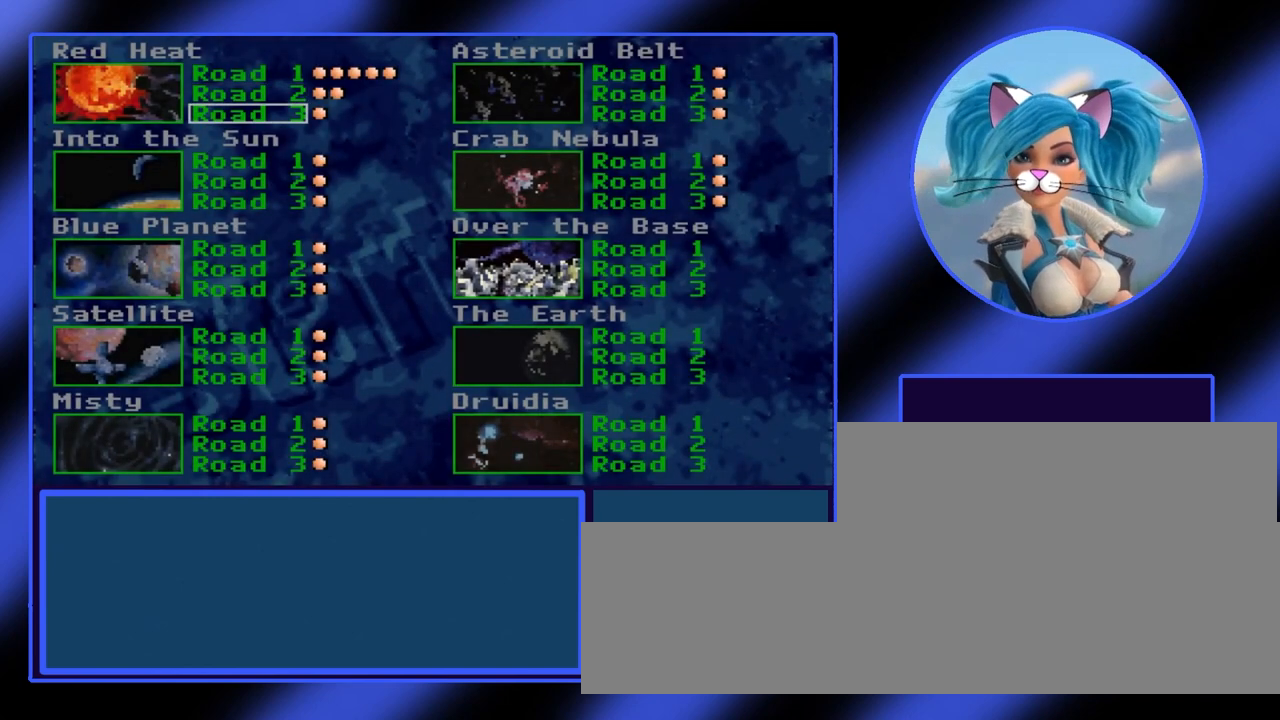
{"keys": ["up"], "events": [[133, "down", "up"], [467, "up", "down"]]}
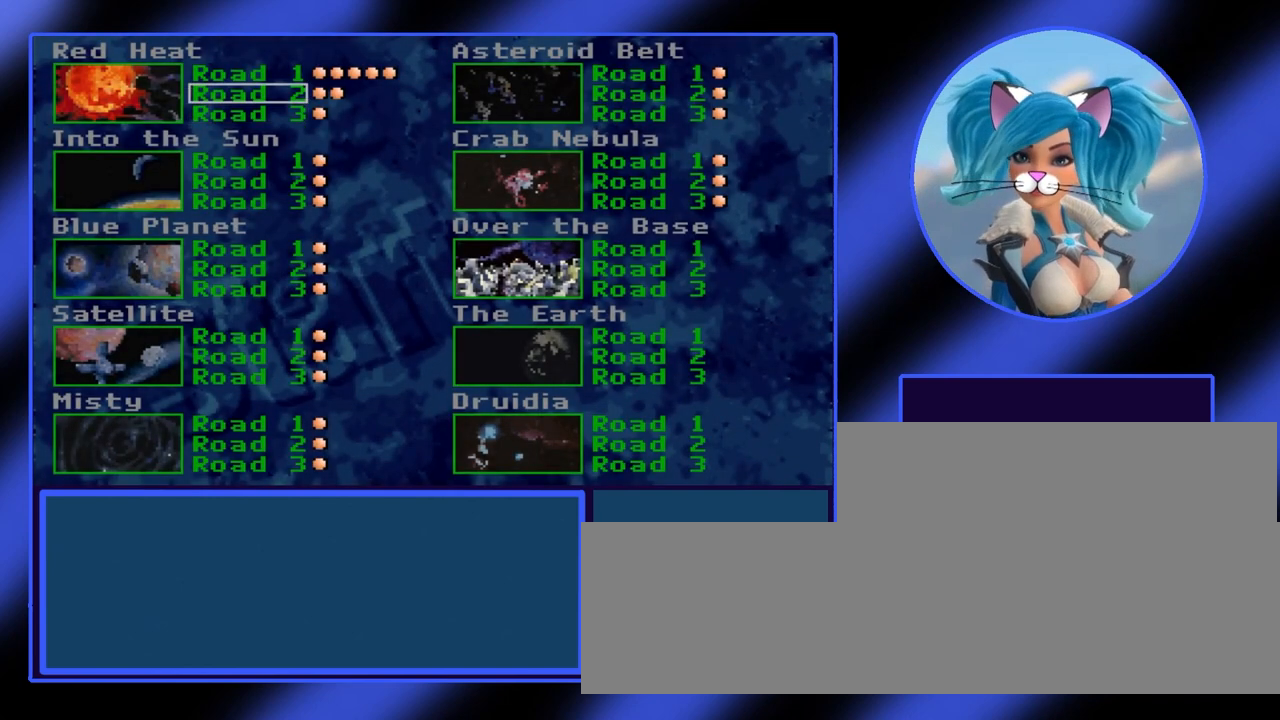
{"keys": [], "events": [[200, "up", "up"]]}
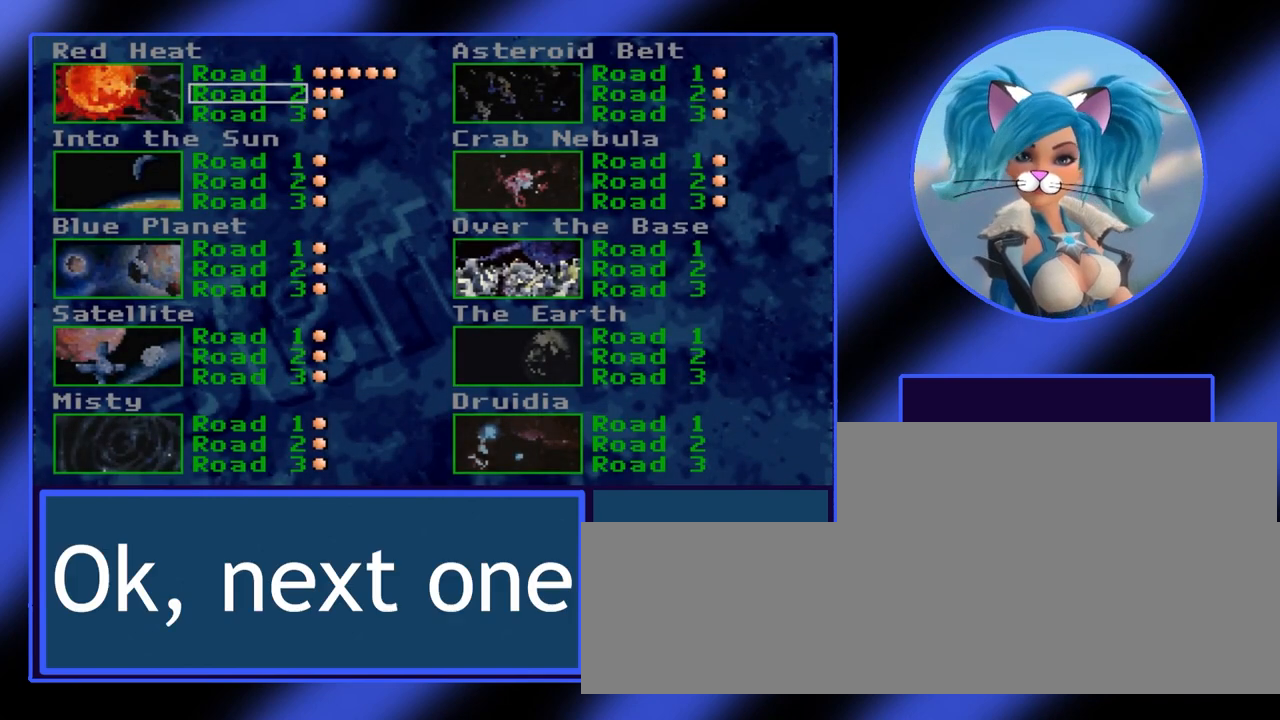
{"keys": [], "events": []}
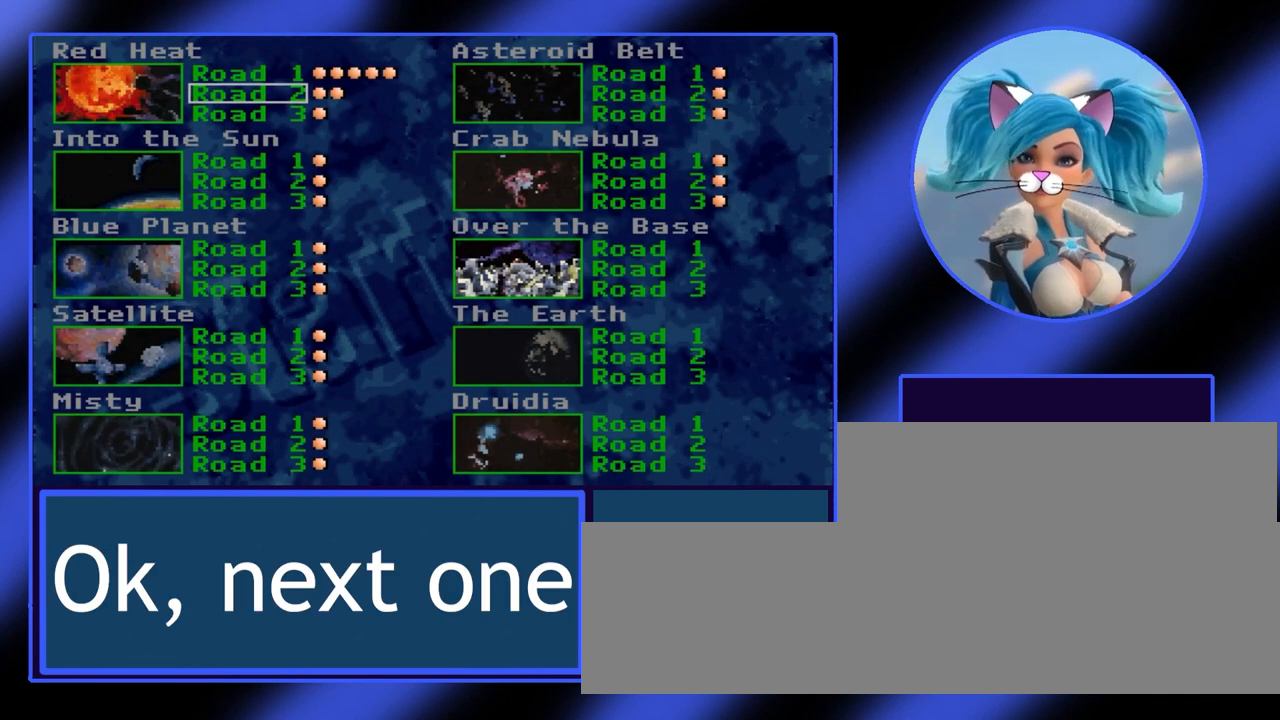
{"keys": [], "events": []}
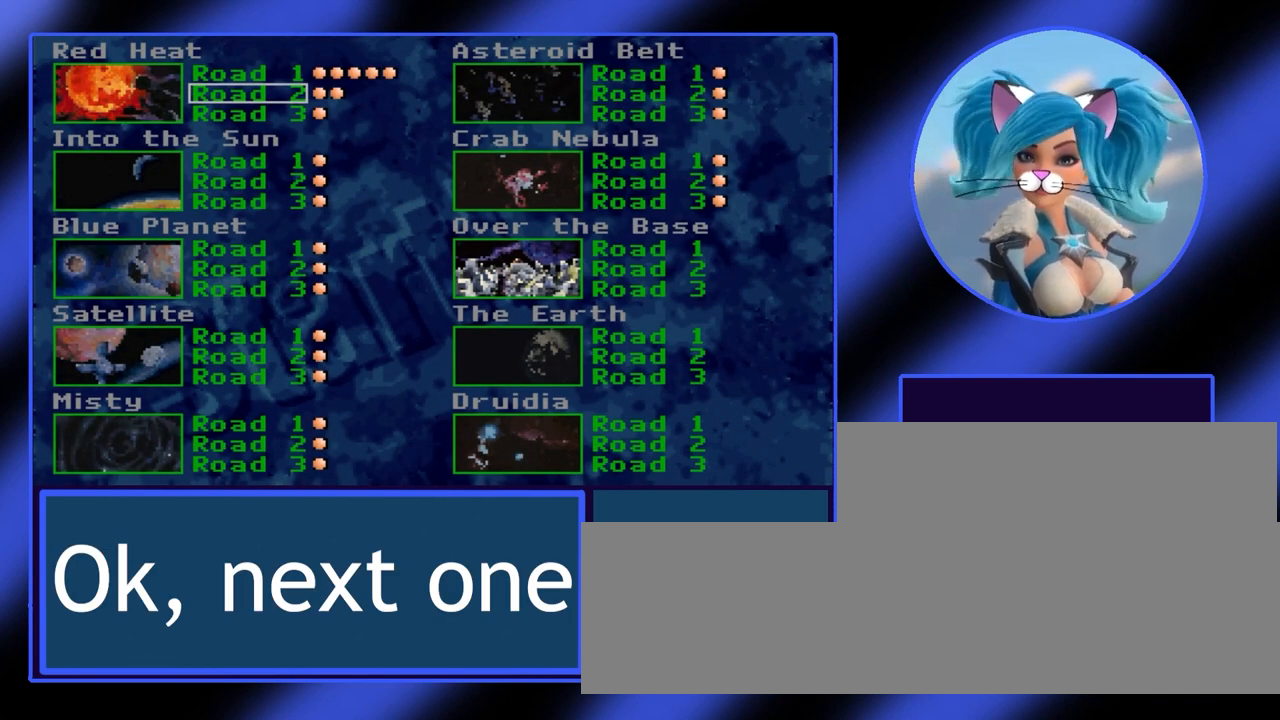
{"keys": [], "events": []}
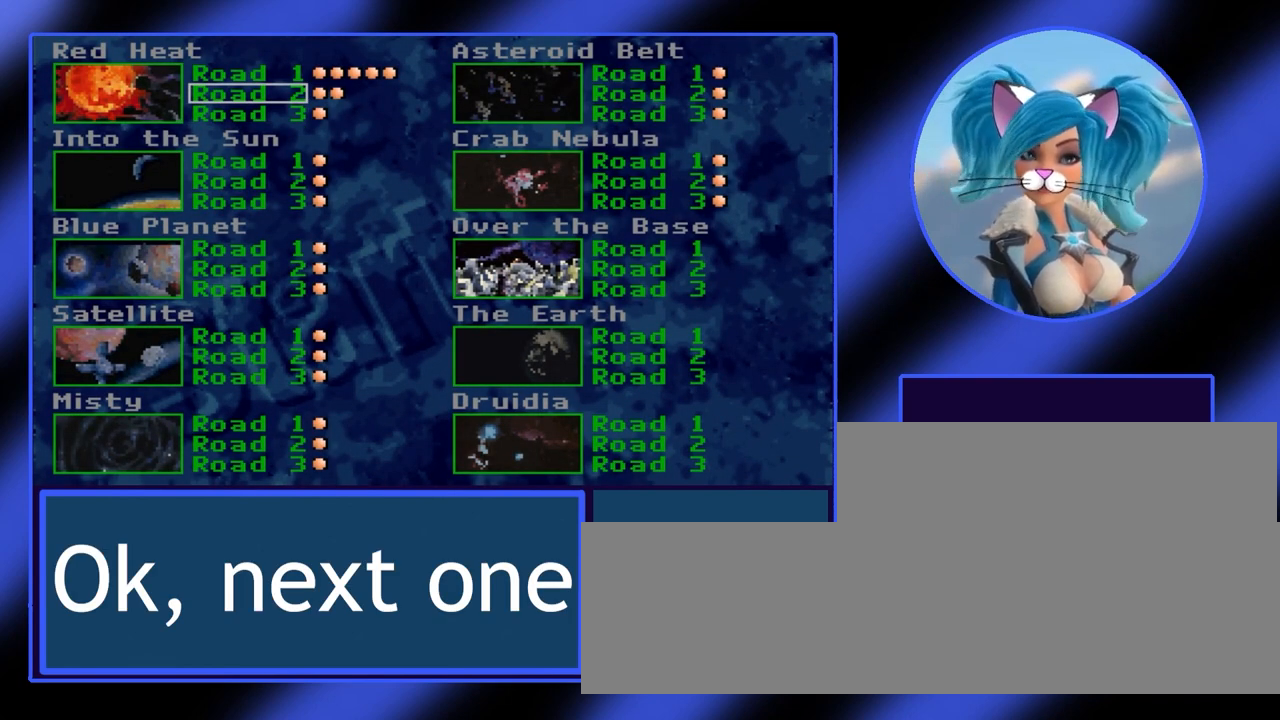
{"keys": [], "events": [[200, "return", "down"], [233, "return", "up"]]}
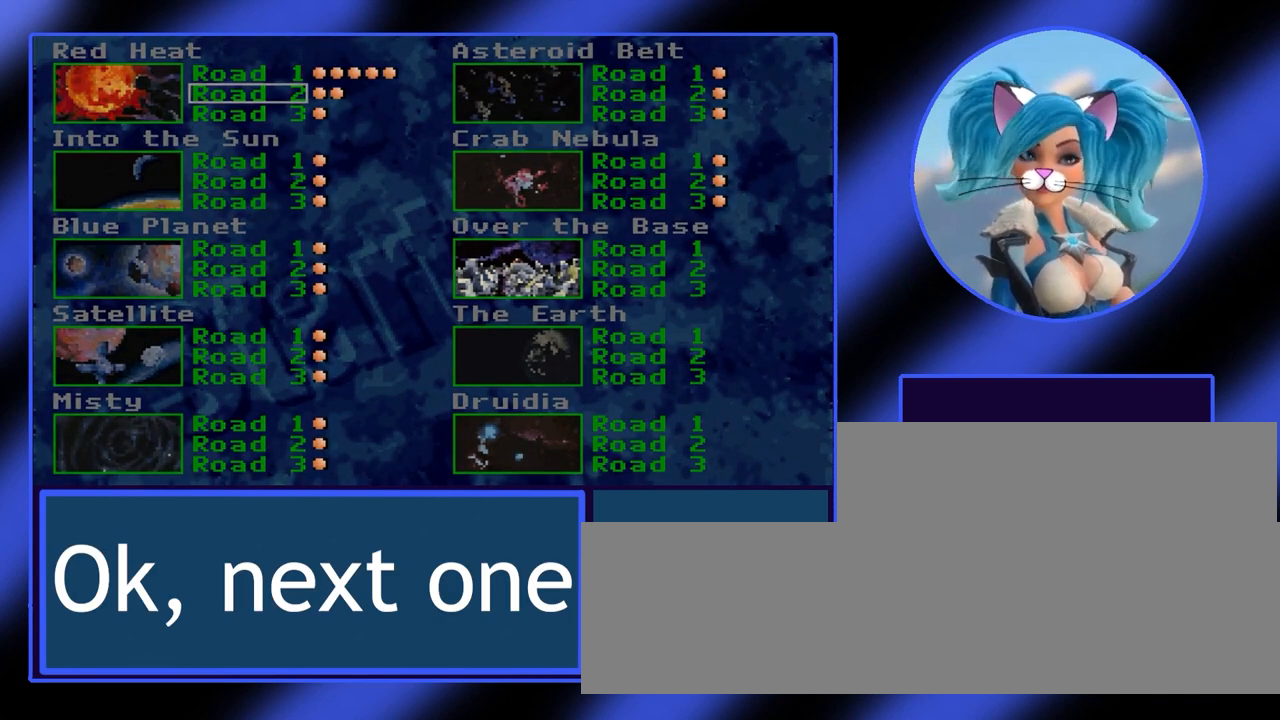
{"keys": [], "events": []}
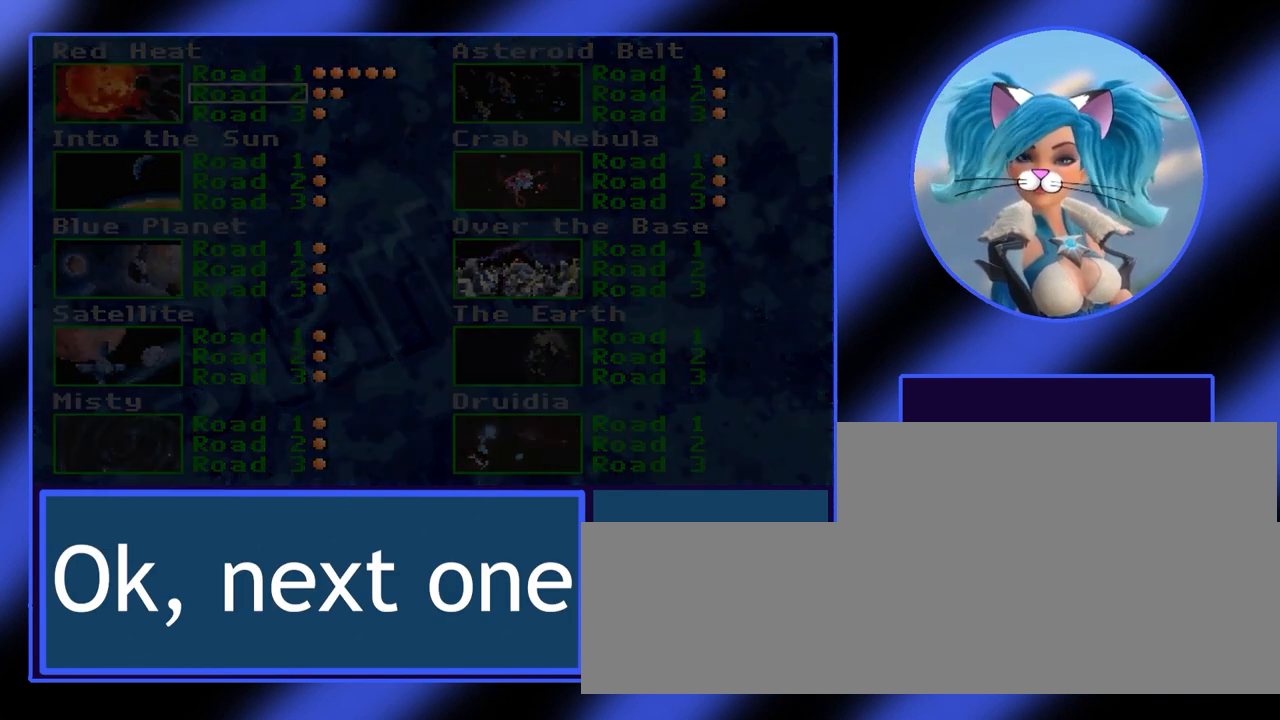
{"keys": [], "events": []}
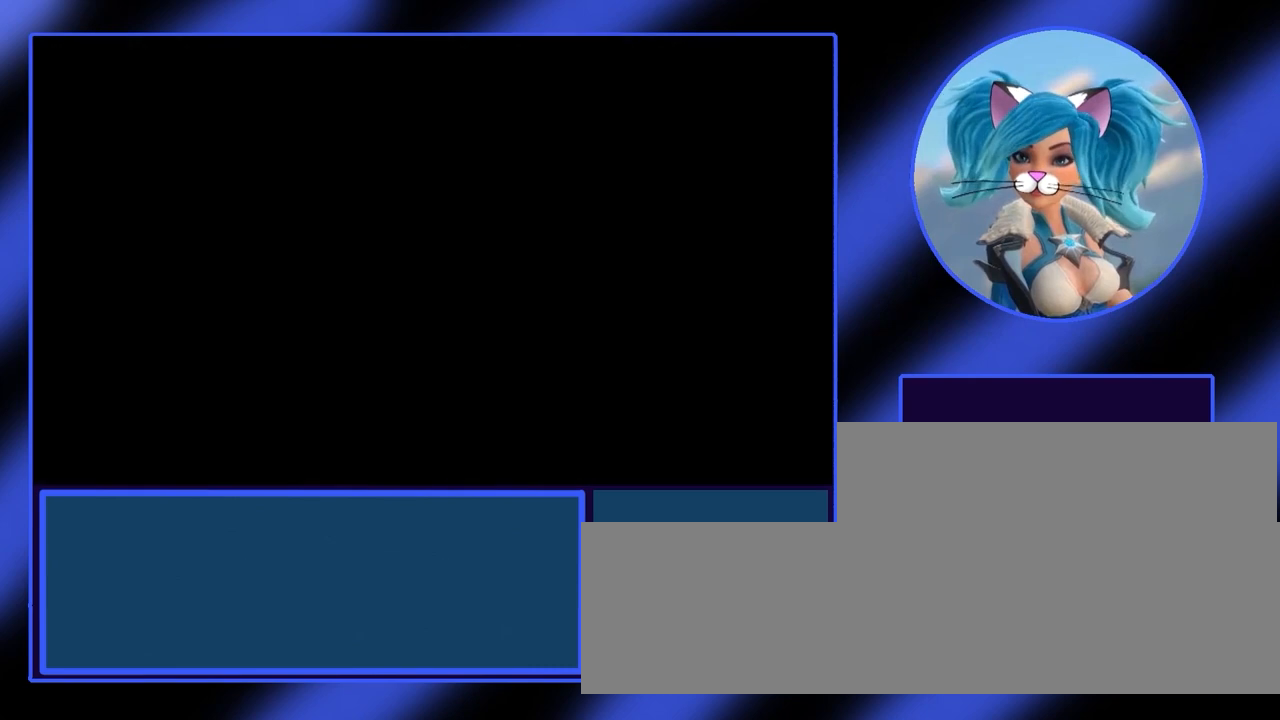
{"keys": [], "events": []}
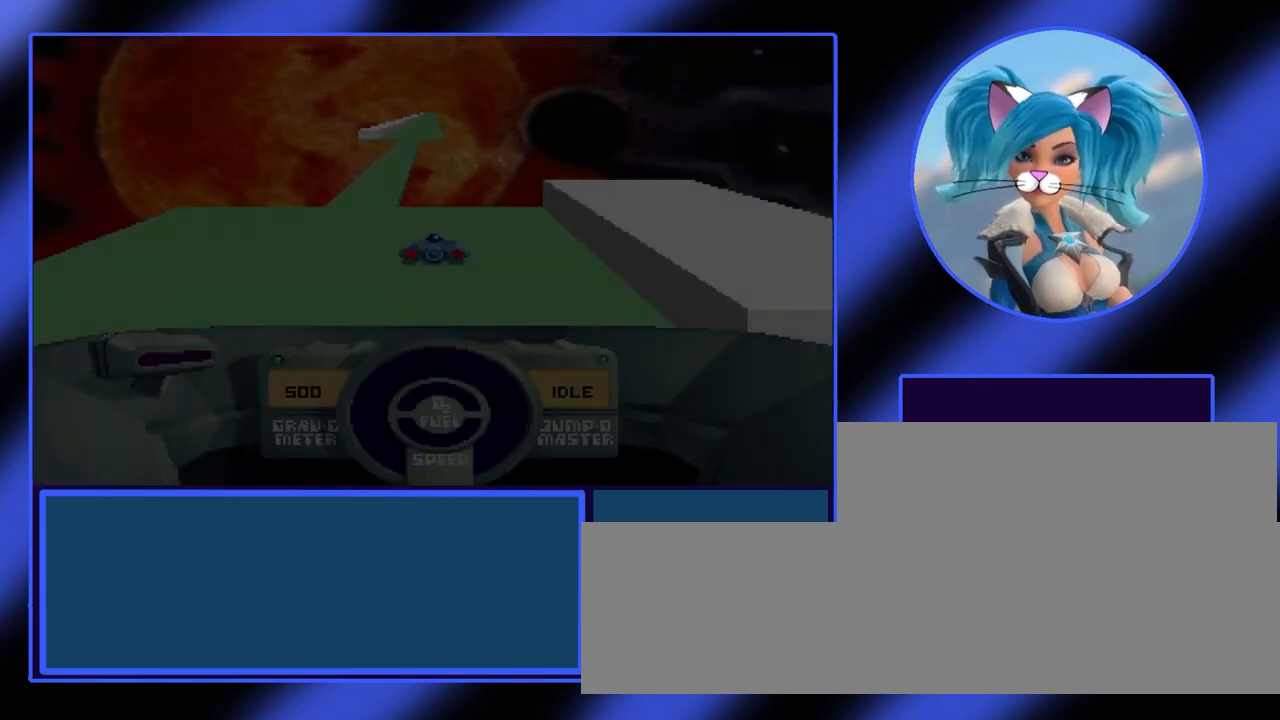
{"keys": [], "events": []}
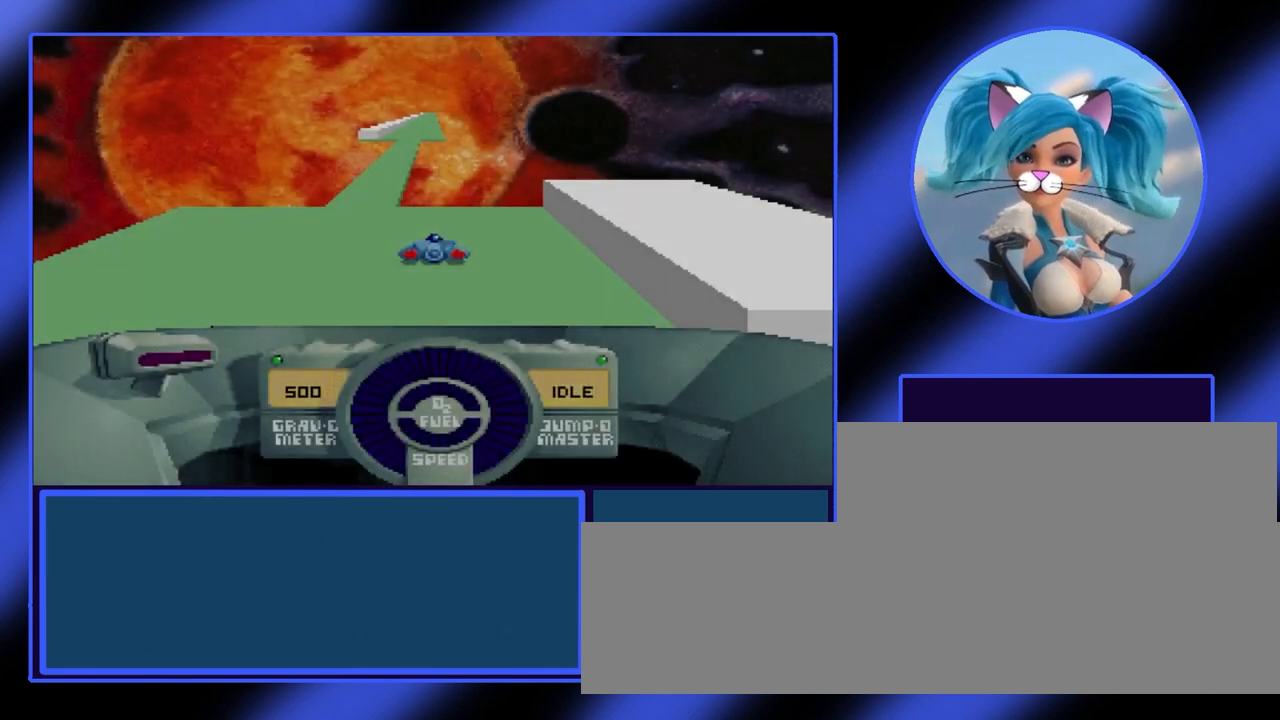
{"keys": [], "events": []}
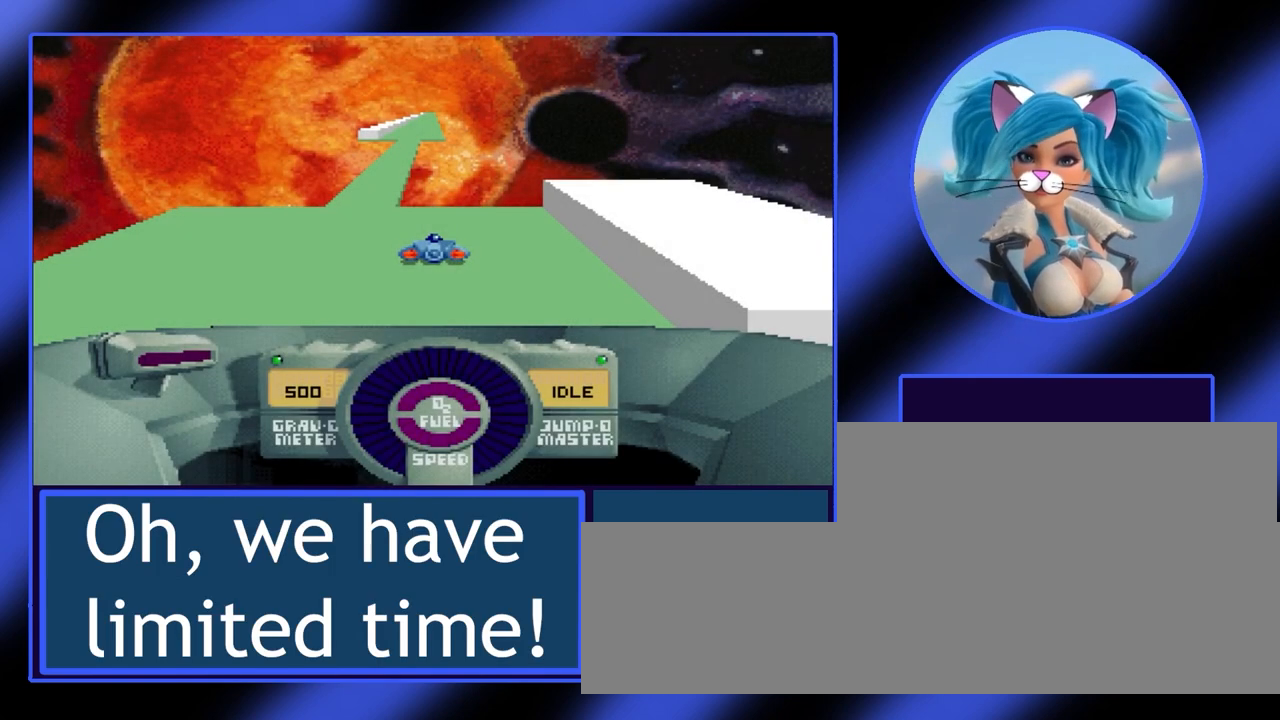
{"keys": ["left"], "events": [[133, "left", "down"]]}
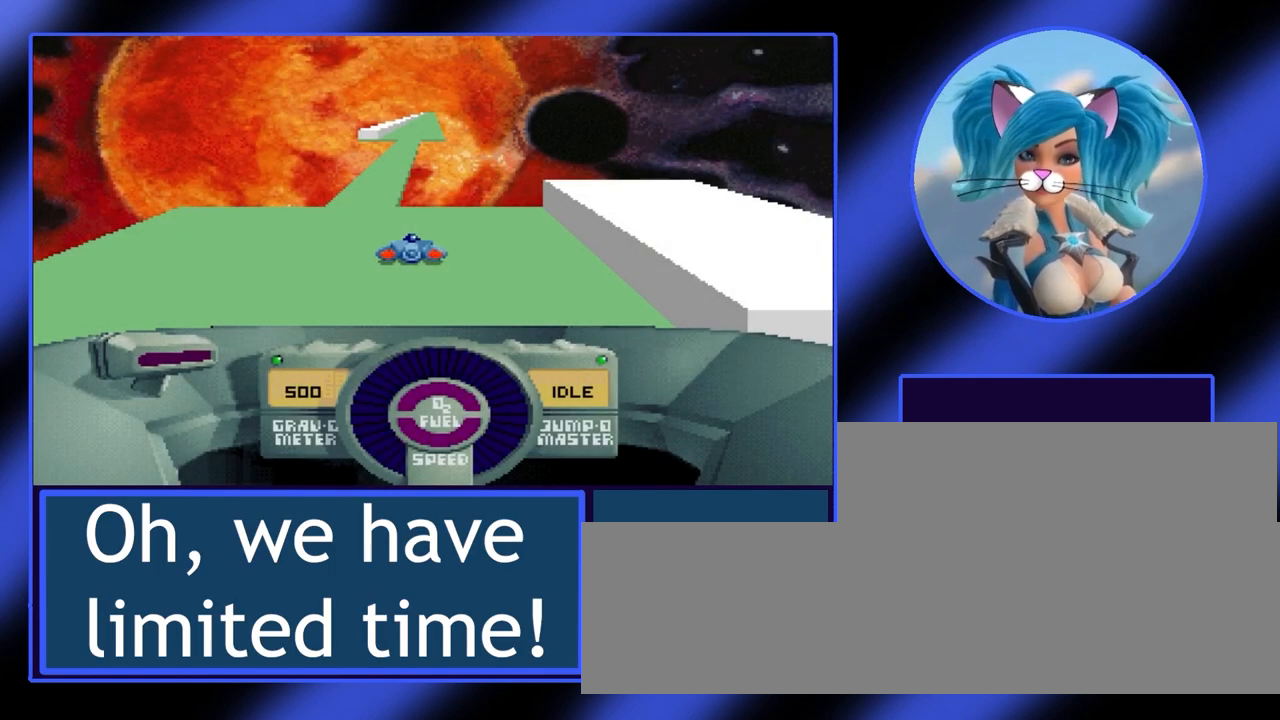
{"keys": ["left"], "events": []}
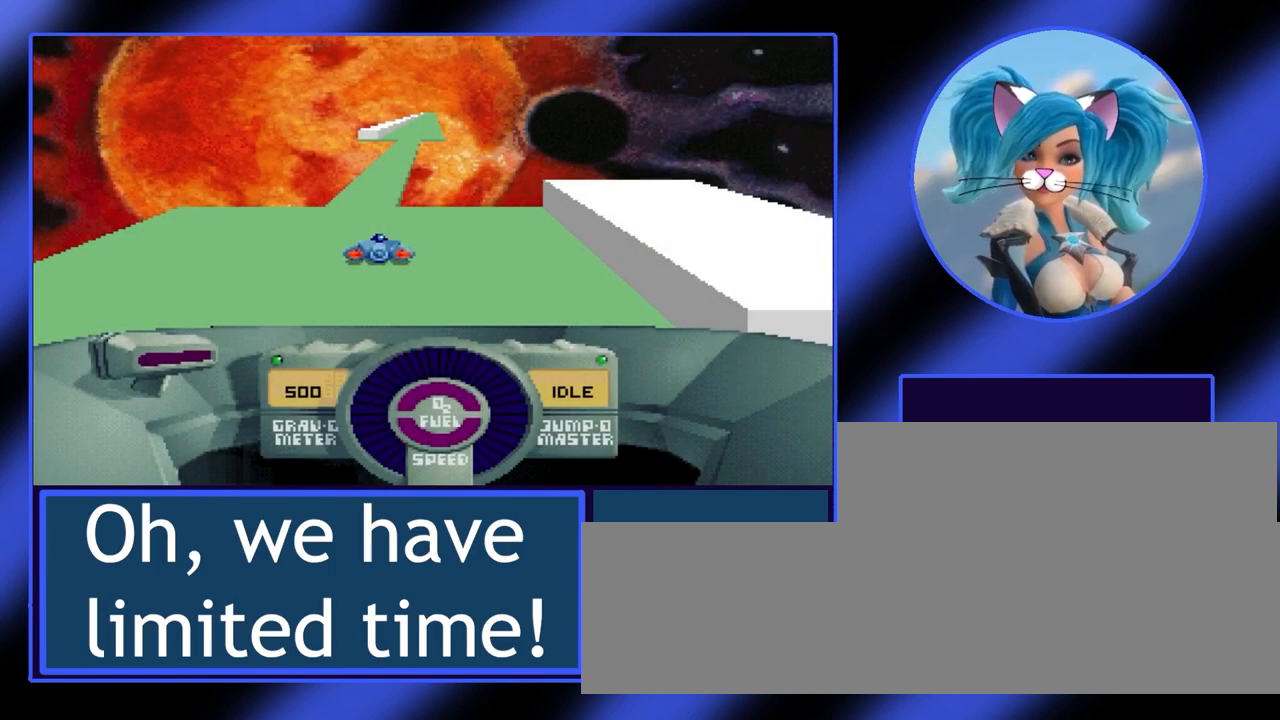
{"keys": ["left"], "events": []}
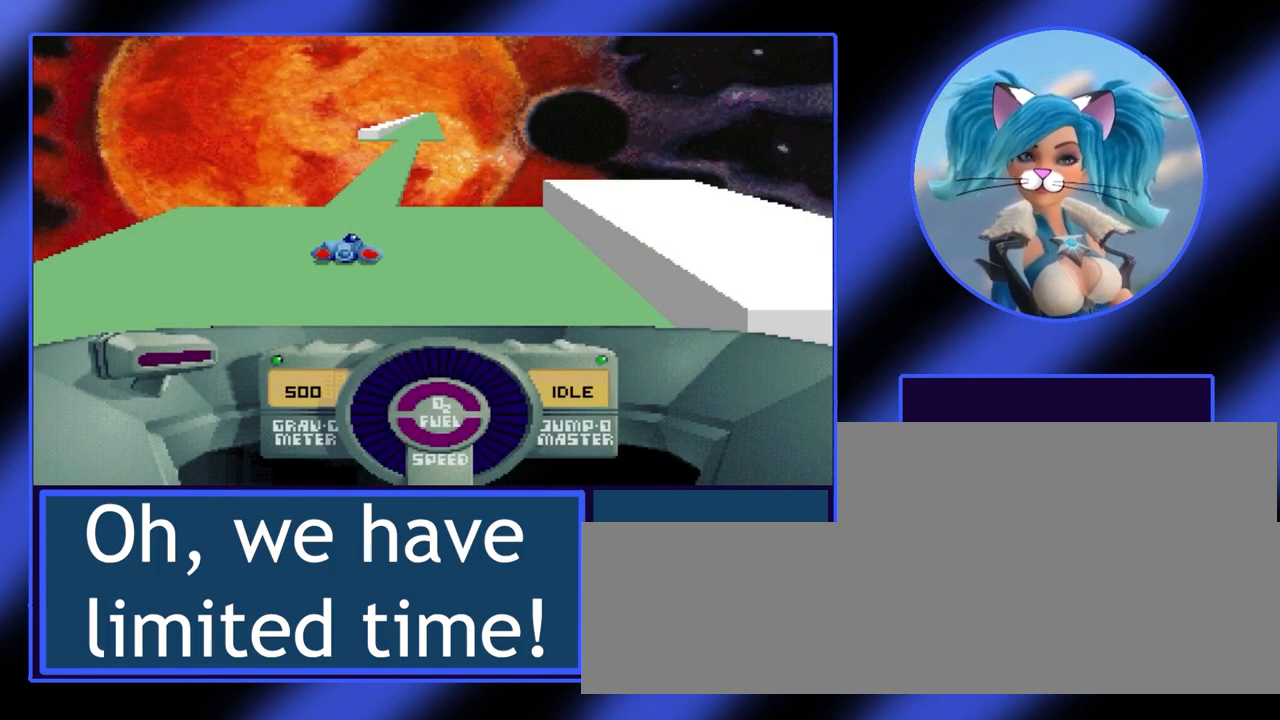
{"keys": ["left"], "events": []}
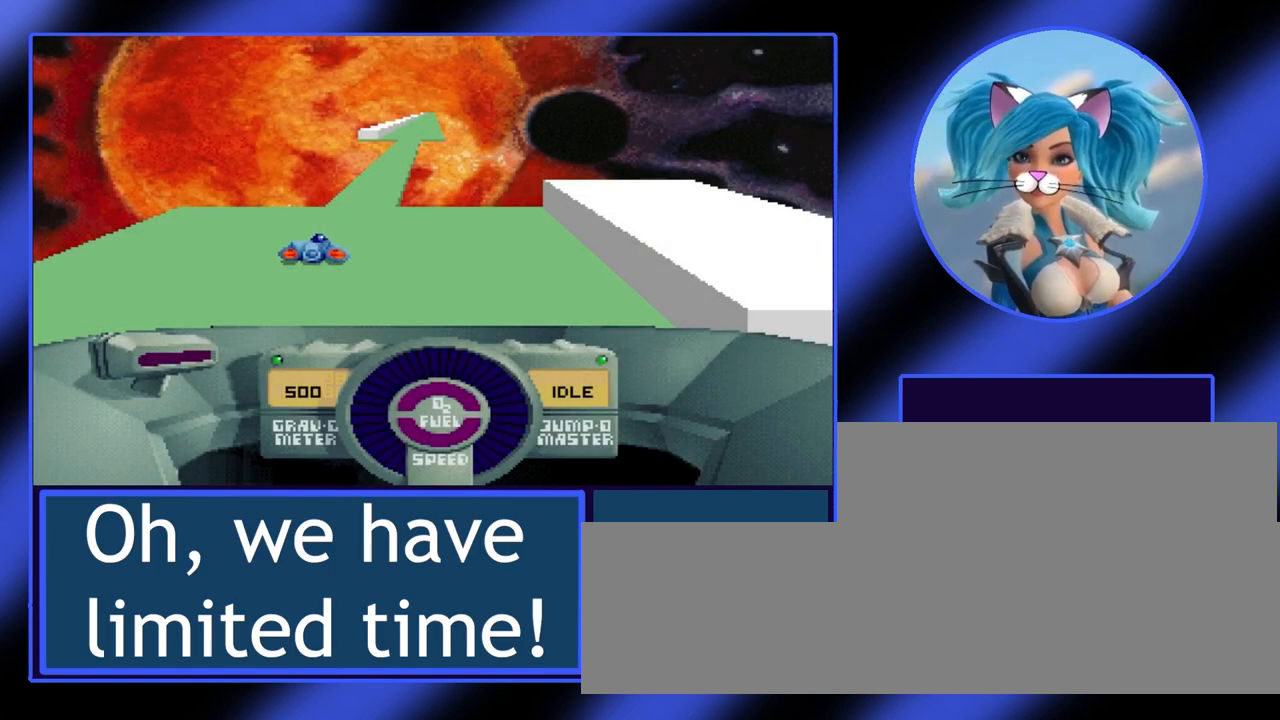
{"keys": [], "events": [[500, "left", "up"]]}
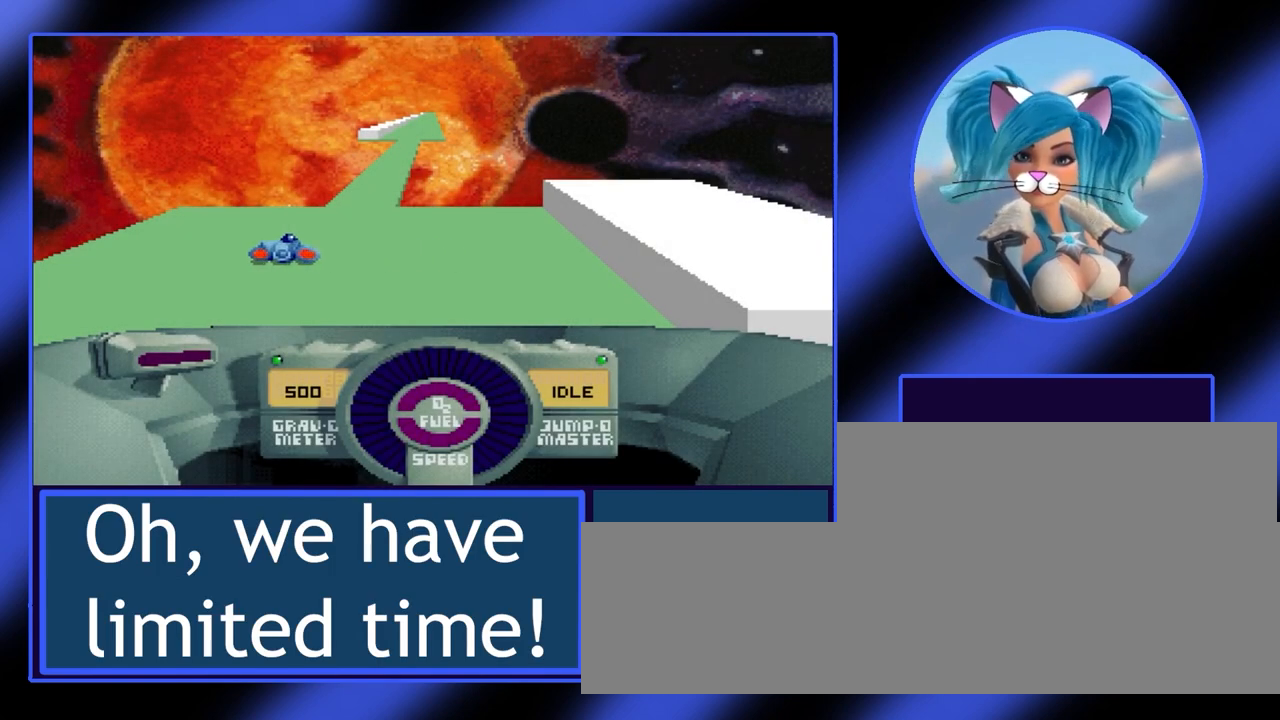
{"keys": ["up"], "events": [[300, "up", "down"]]}
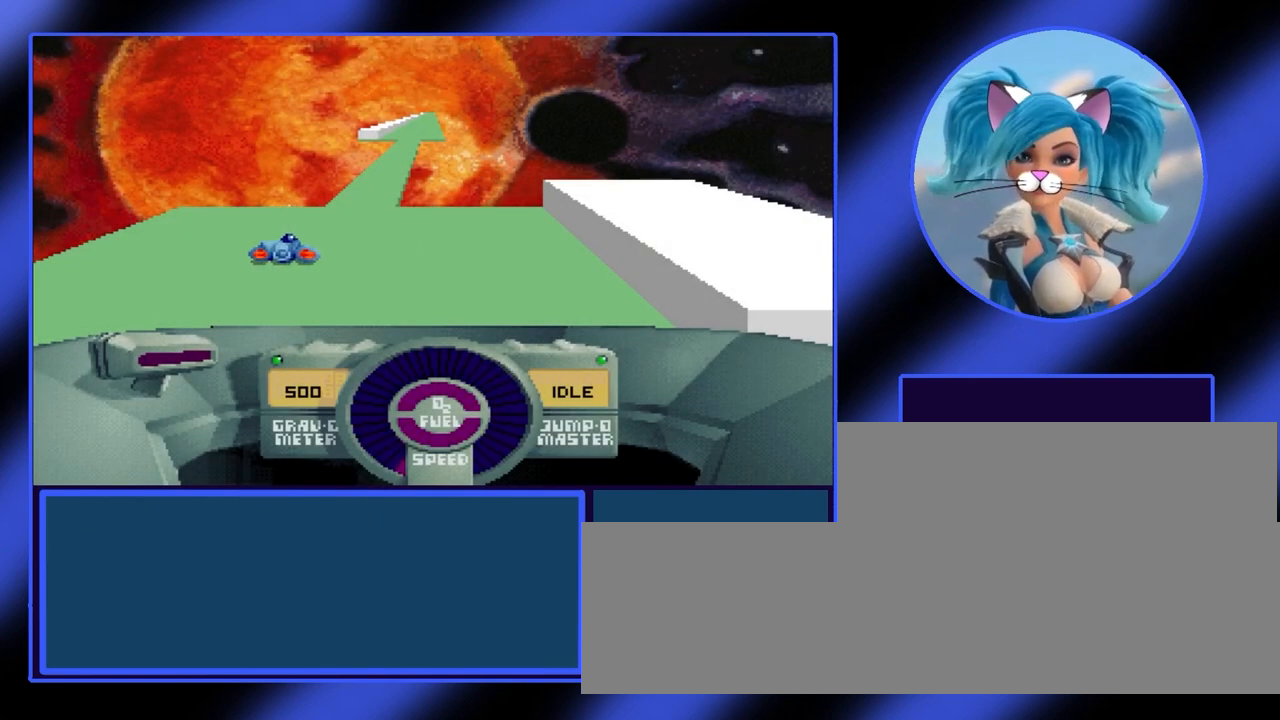
{"keys": ["up"], "events": []}
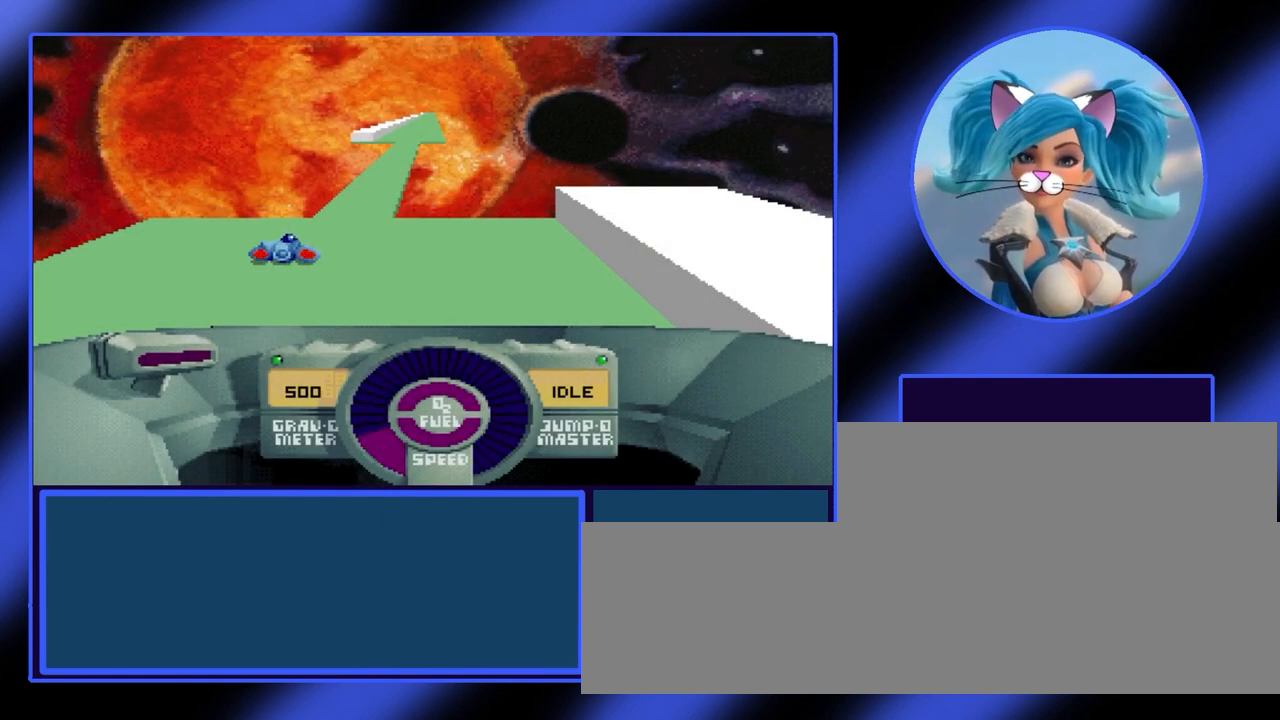
{"keys": ["up"], "events": []}
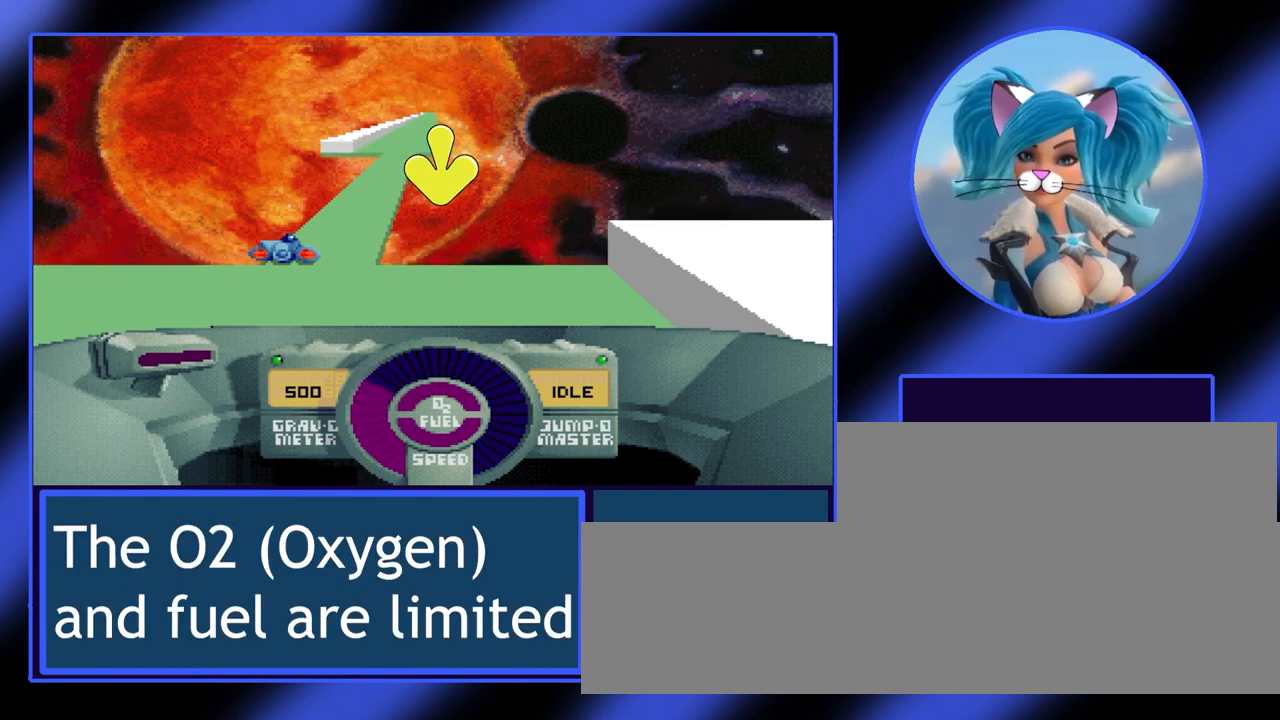
{"keys": ["up"], "events": []}
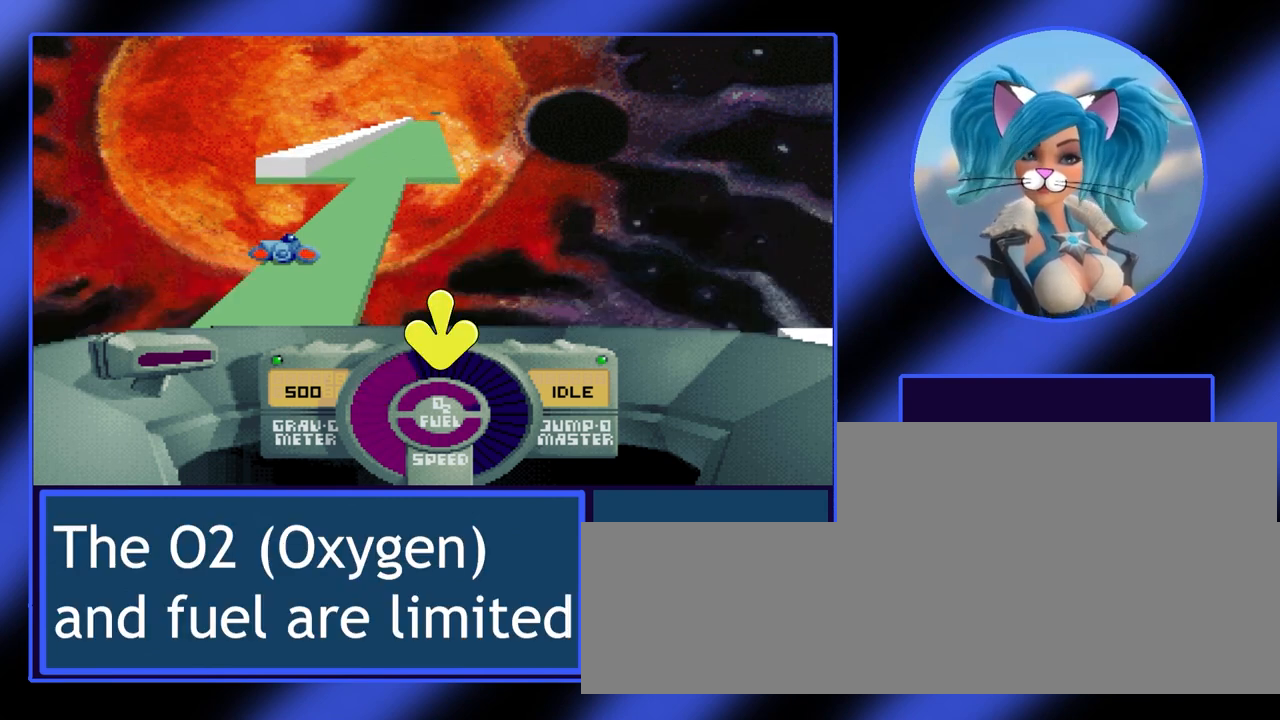
{"keys": [], "events": [[467, "up", "up"]]}
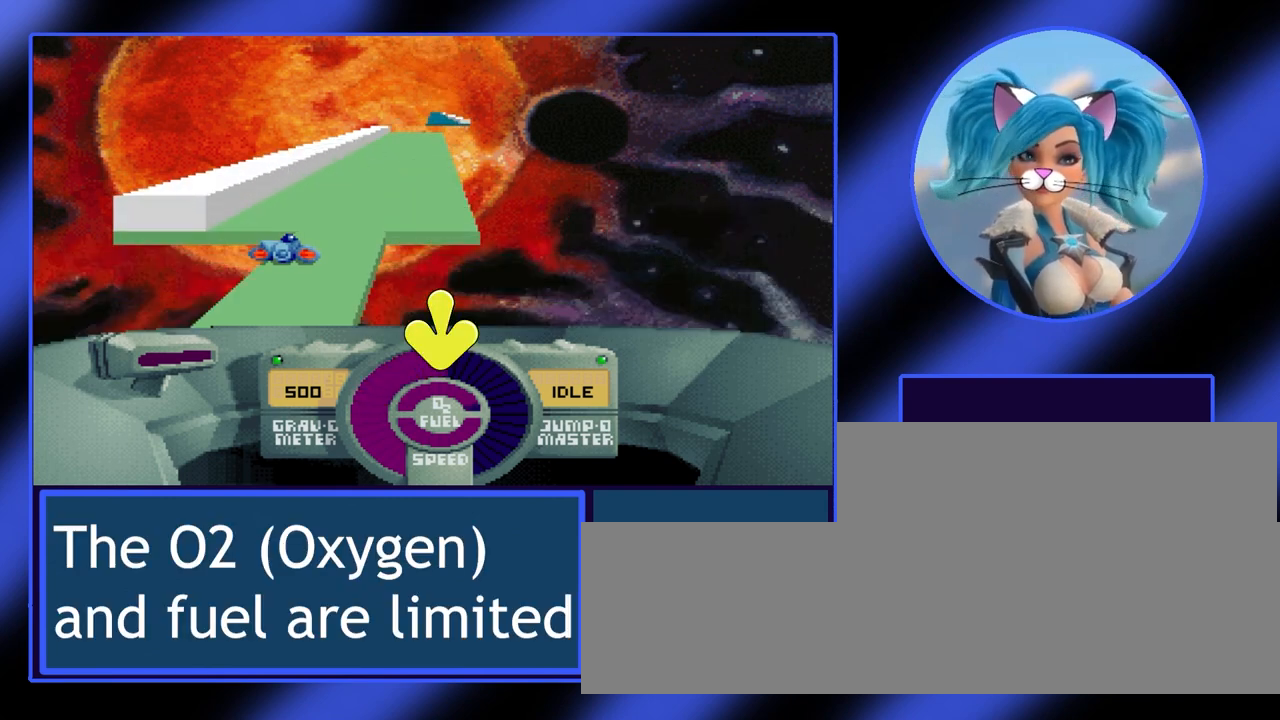
{"keys": [], "events": [[167, "right", "down"], [467, "right", "up"]]}
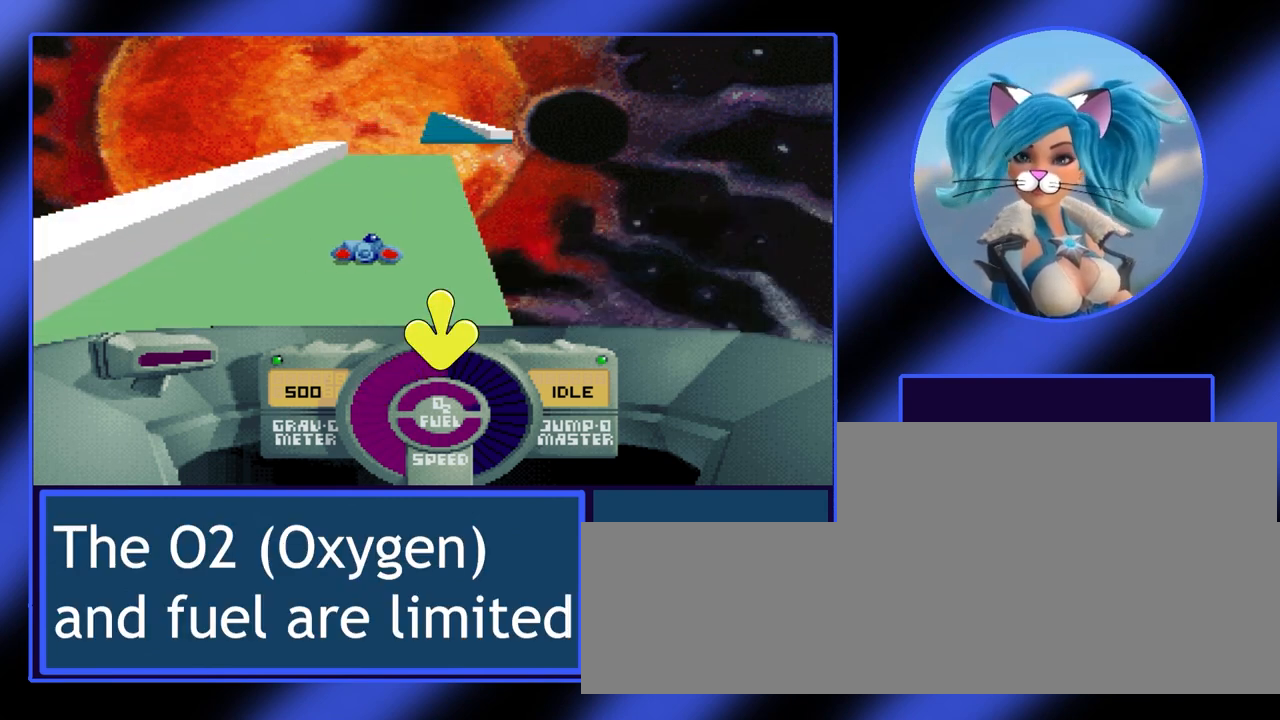
{"keys": [], "events": [[133, "right", "down"], [300, "right", "up"]]}
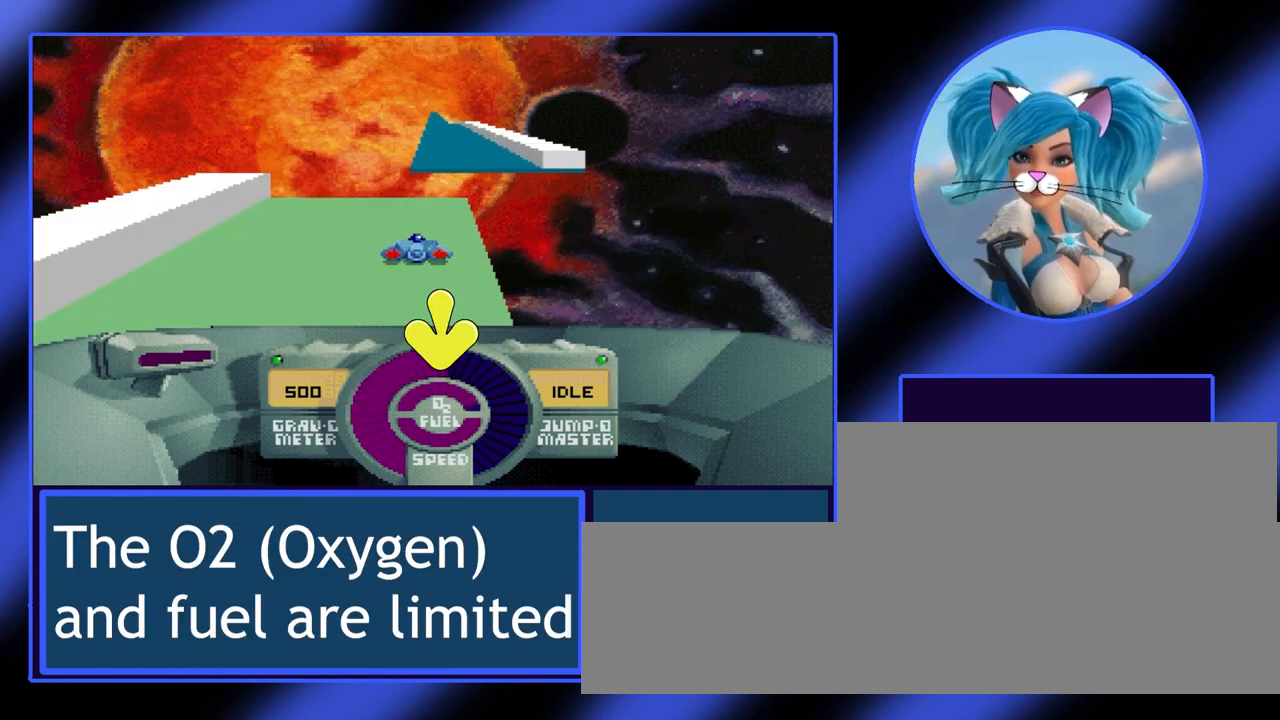
{"keys": [], "events": [[233, "space", "down"], [400, "space", "up"]]}
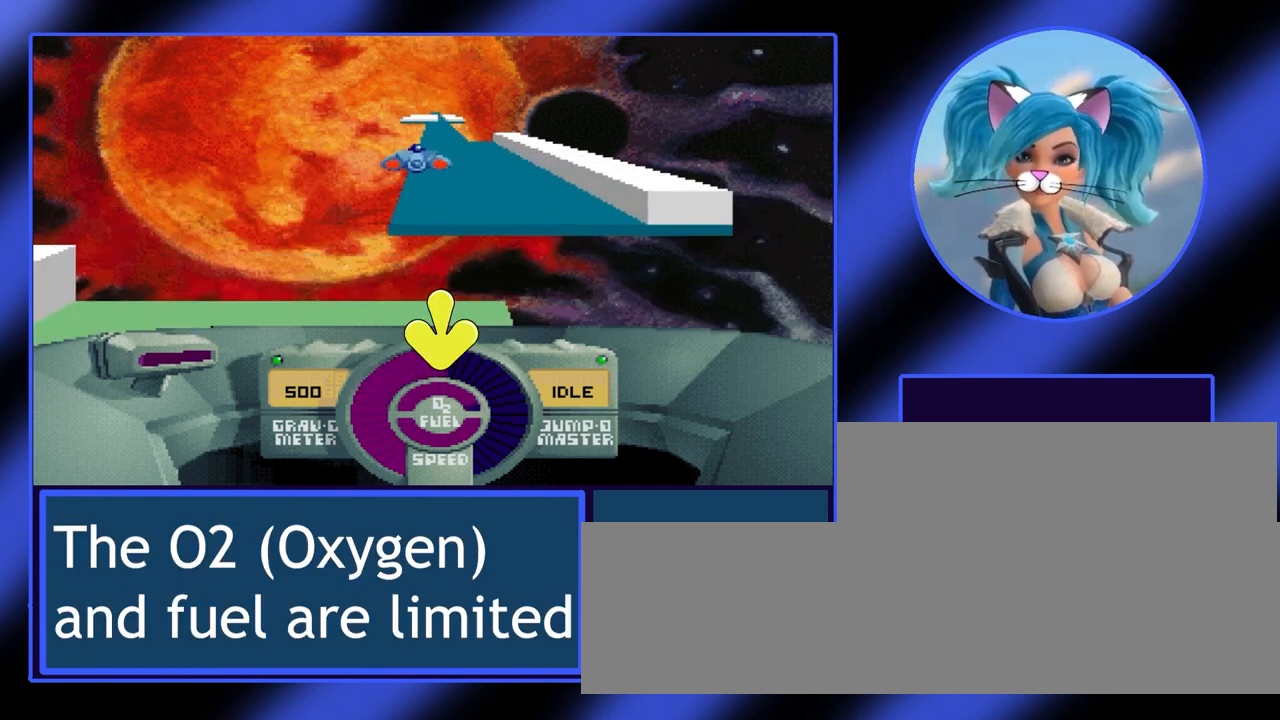
{"keys": ["right"], "events": [[333, "right", "down"]]}
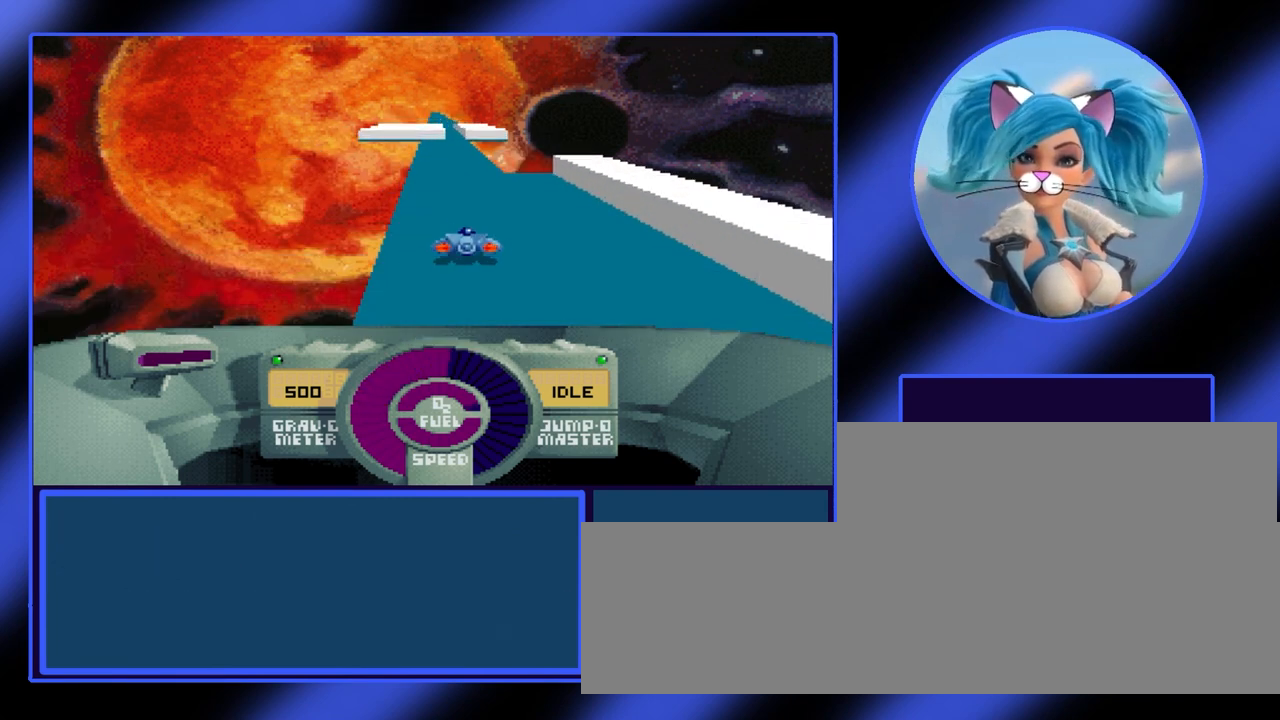
{"keys": ["up"], "events": [[67, "right", "up"], [167, "up", "down"]]}
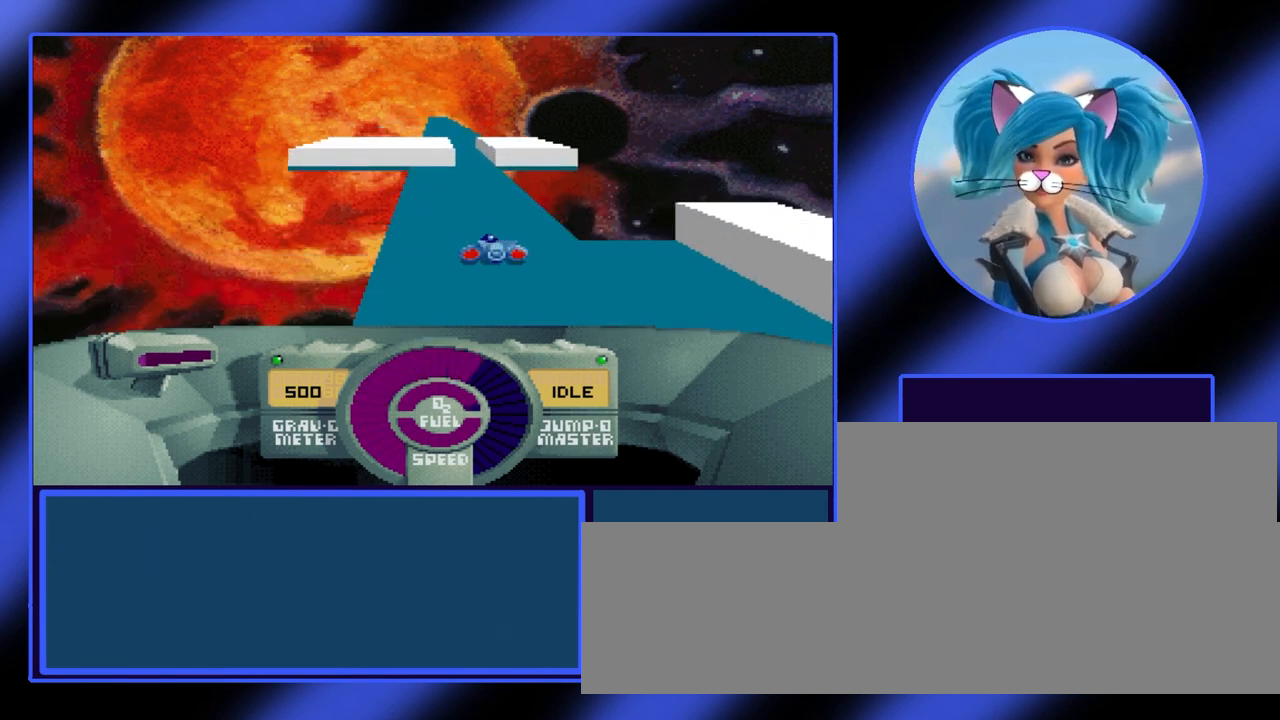
{"keys": [], "events": [[133, "up", "up"], [300, "space", "down"], [467, "space", "up"]]}
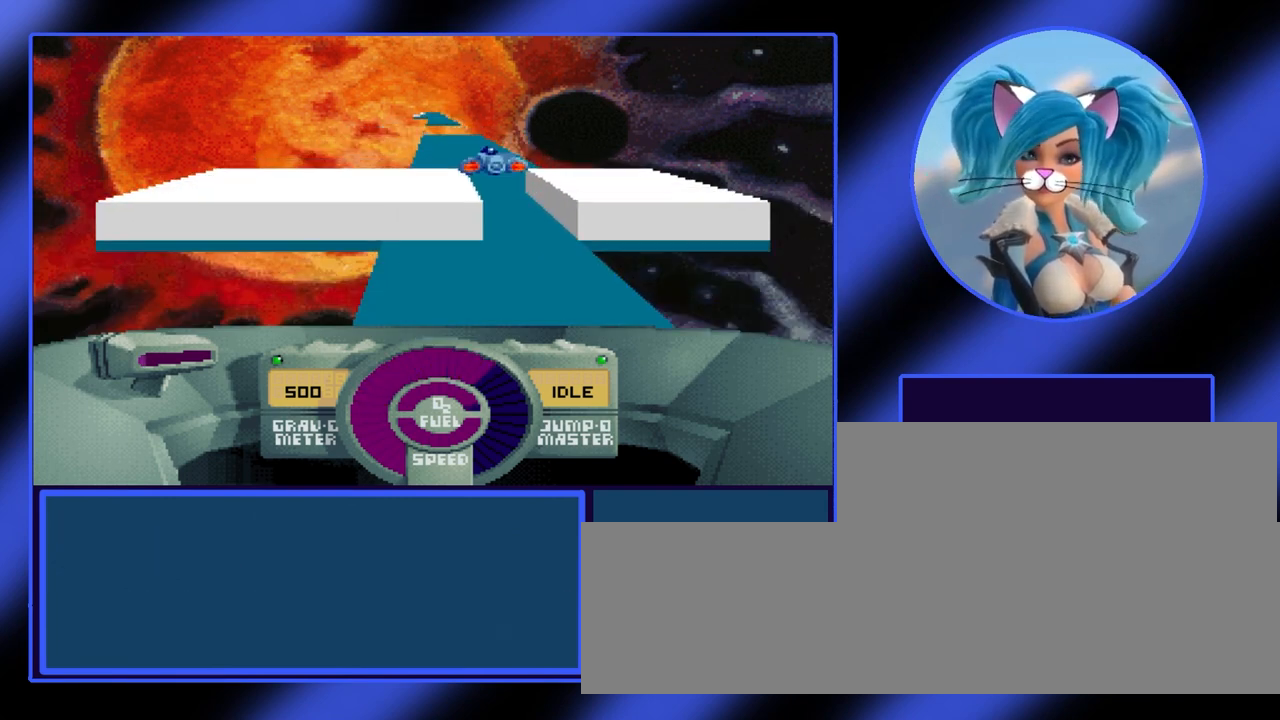
{"keys": [], "events": []}
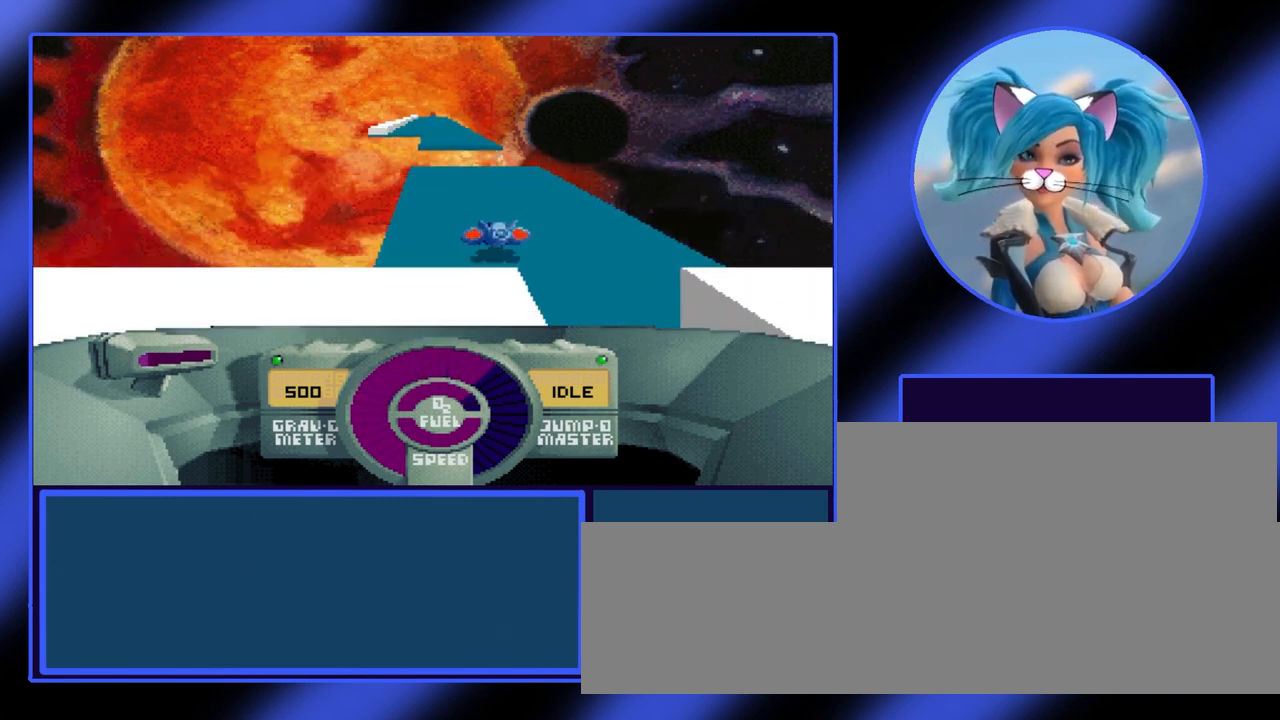
{"keys": ["space"], "events": [[267, "space", "down"]]}
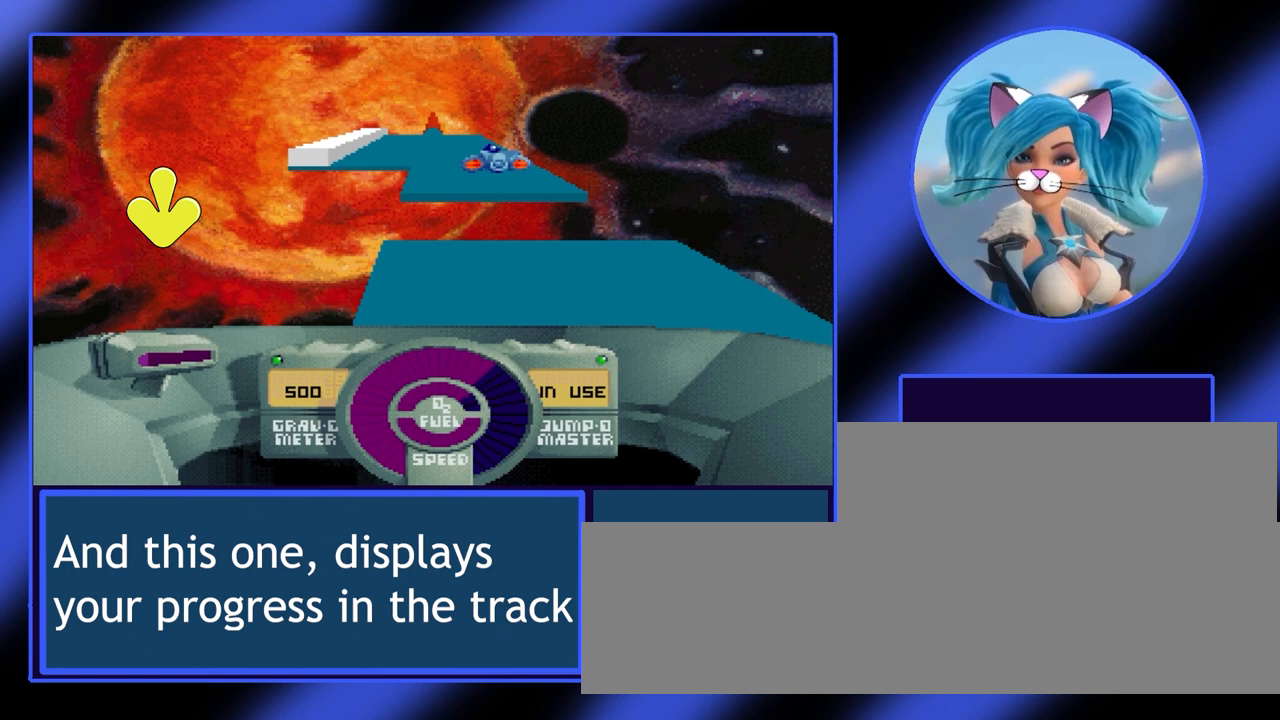
{"keys": ["left"], "events": [[133, "space", "up"], [500, "left", "down"]]}